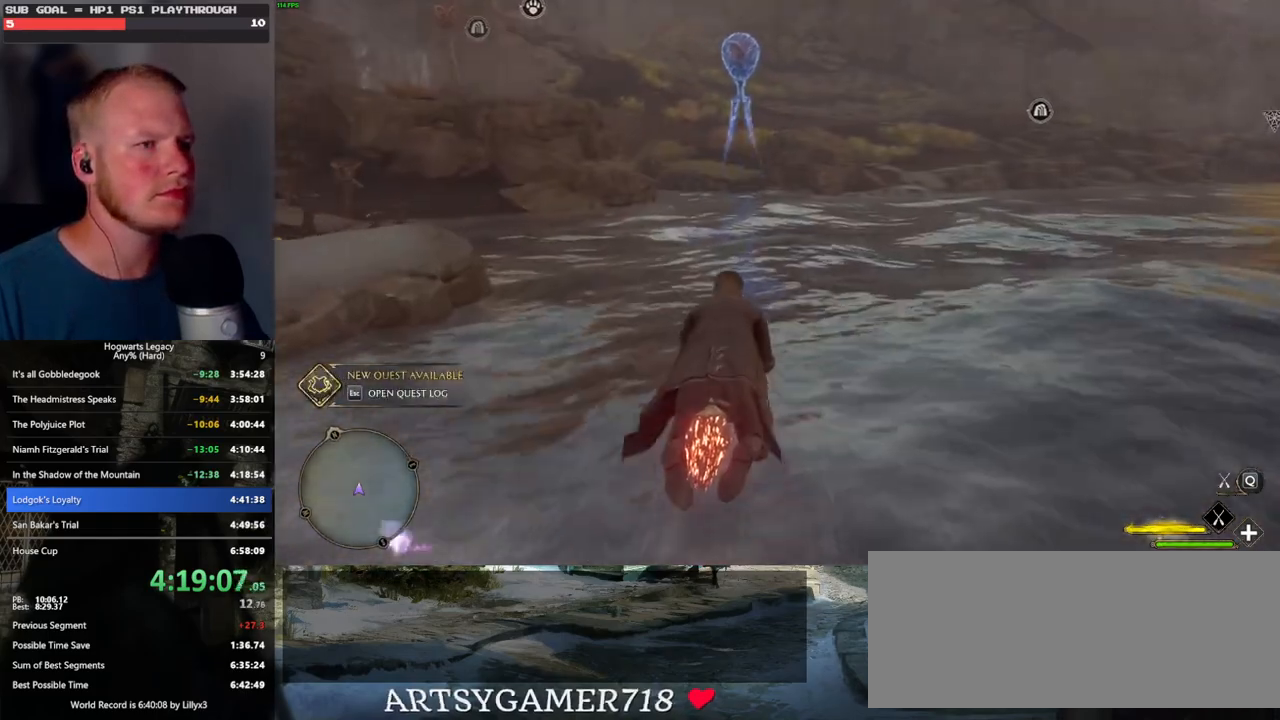
Gameplay with keyboard and mouse; each line is a JSON object with the keys and mouse buttons held at the frame after it. "events" lists presses ("down") and releases ("up") of ".", "/", "0", "1", "2", "3", "4", "5", "6", "7", "8", "9", "a", "alt_l", "alt_r", "b", "backslash", "backspace", "c", "caps_lock", "comma", "ctrl_l", "ctrl_r", "d", "e", "equals", "escape", "f", "f1", "f10", "f11", "f12", "f2", "f3", "f4", "f5", "f6", "f7", "f8", "f9", "g", "h", "i", "j", "k", "l", "lbracket", "m", "minus", "n", "o", "p", "q", "quote", "r", "rbracket", "return", "s", "semicolon", "shift_l", "shift_r", "space", "super_l", "super_r", "t", "tab", "tilde", "u", "v", "w", "x", "y", "z", "mouse_left", "mouse_wheel", "mouse_right", "mouse_mb4" and "mouse_mb5" between this image and that frame as [ms after this image, input, new state], when the widget could be followed in between. "mouse_left", "mouse_wheel", "mouse_right", "mouse_mb4", "mouse_mb5" = the "left", "wheel", "right", "mb4", "mb5" buttons of the "mouse" list. No other keys are recorded. "wheel" means that the mouse wheel is clicked or scrolled. Mouse movement is not recorded.
{"keys": ["w"], "mouse": ["left"], "events": []}
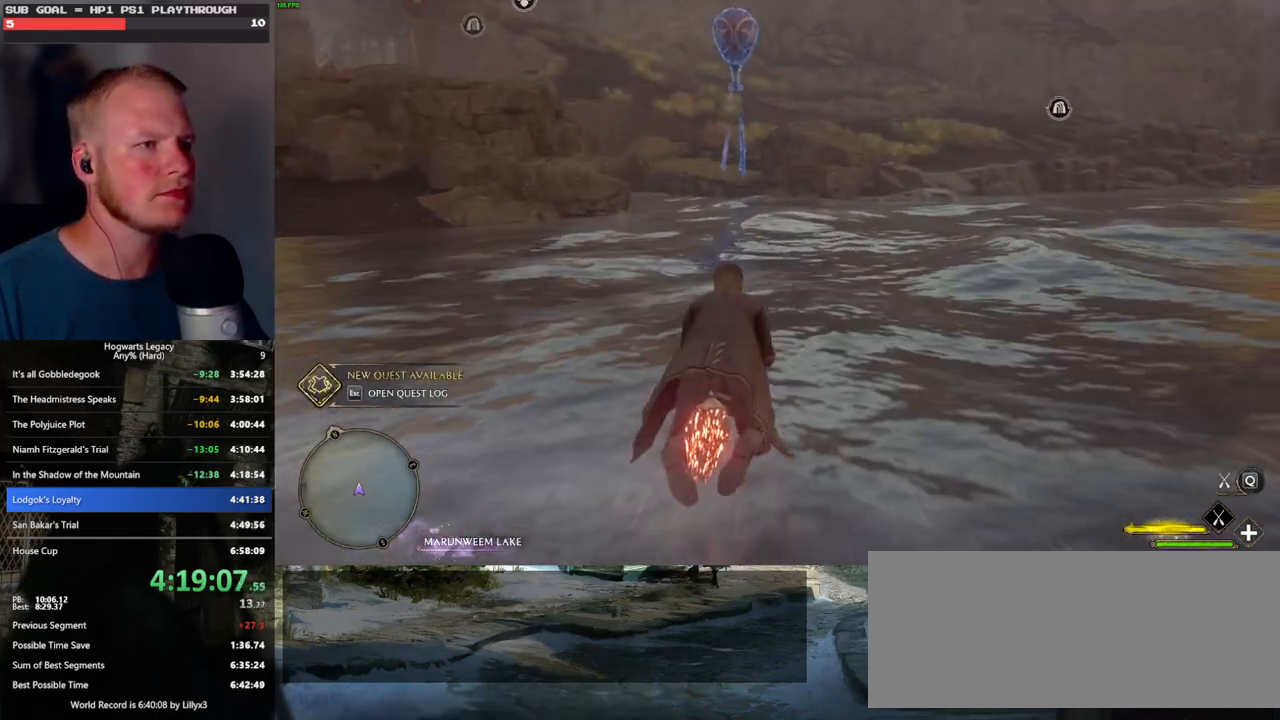
{"keys": ["space", "w"], "mouse": ["left"], "events": [[83, "space", "down"], [200, "space", "up"], [300, "space", "down"], [400, "space", "up"], [500, "space", "down"]]}
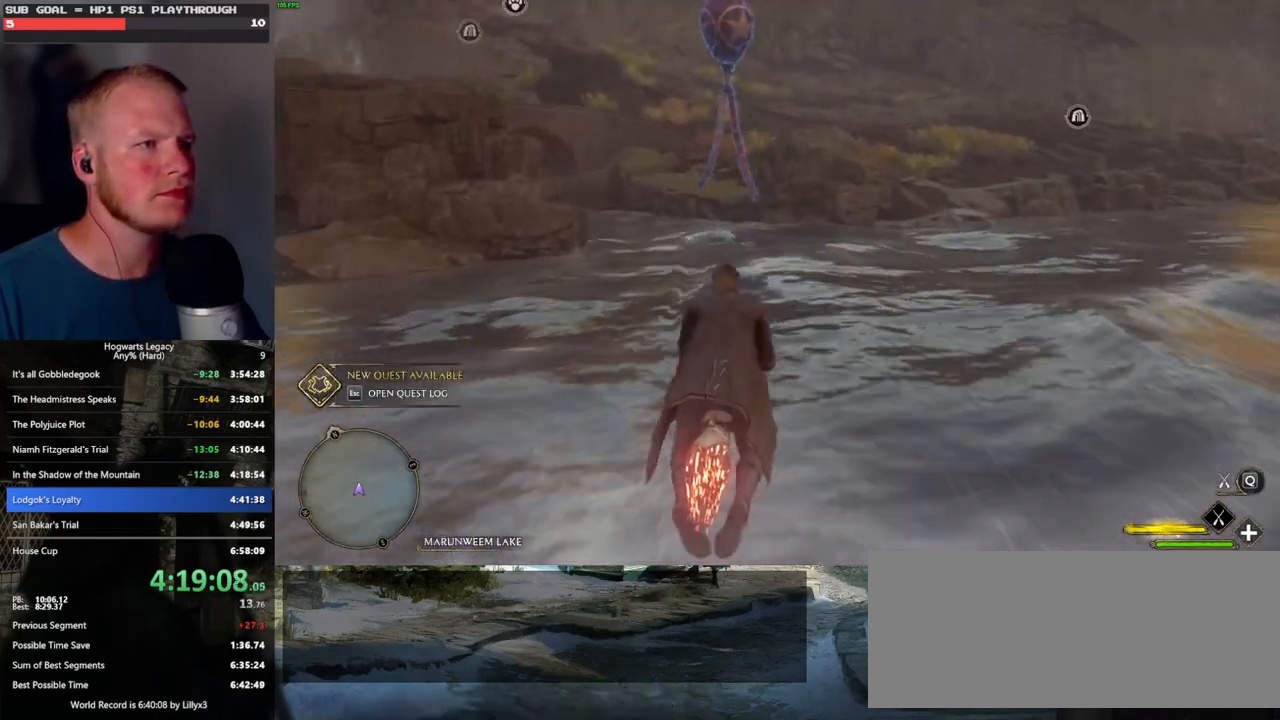
{"keys": ["w"], "mouse": ["left"], "events": [[83, "space", "up"], [183, "space", "down"], [267, "space", "up"], [367, "space", "down"], [450, "space", "up"]]}
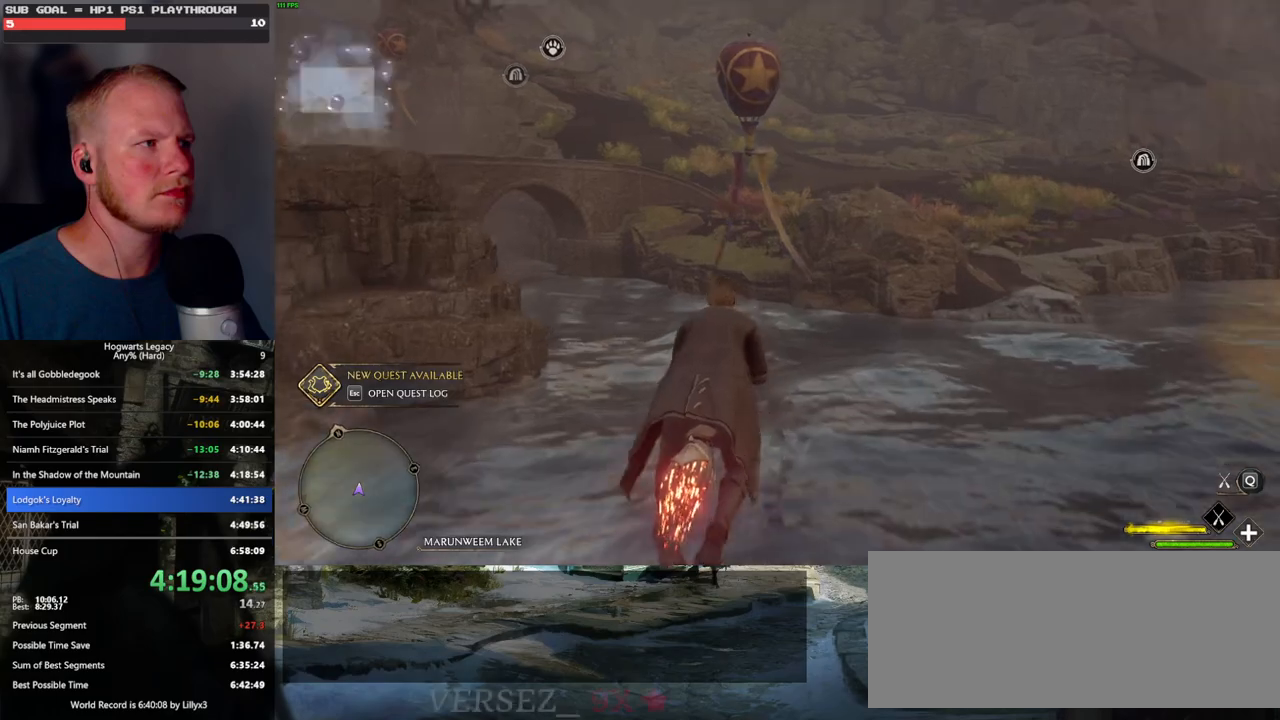
{"keys": ["space", "w"], "mouse": ["left"], "events": [[83, "space", "down"], [100, "space", "up"], [267, "space", "down"], [350, "space", "up"], [450, "space", "down"]]}
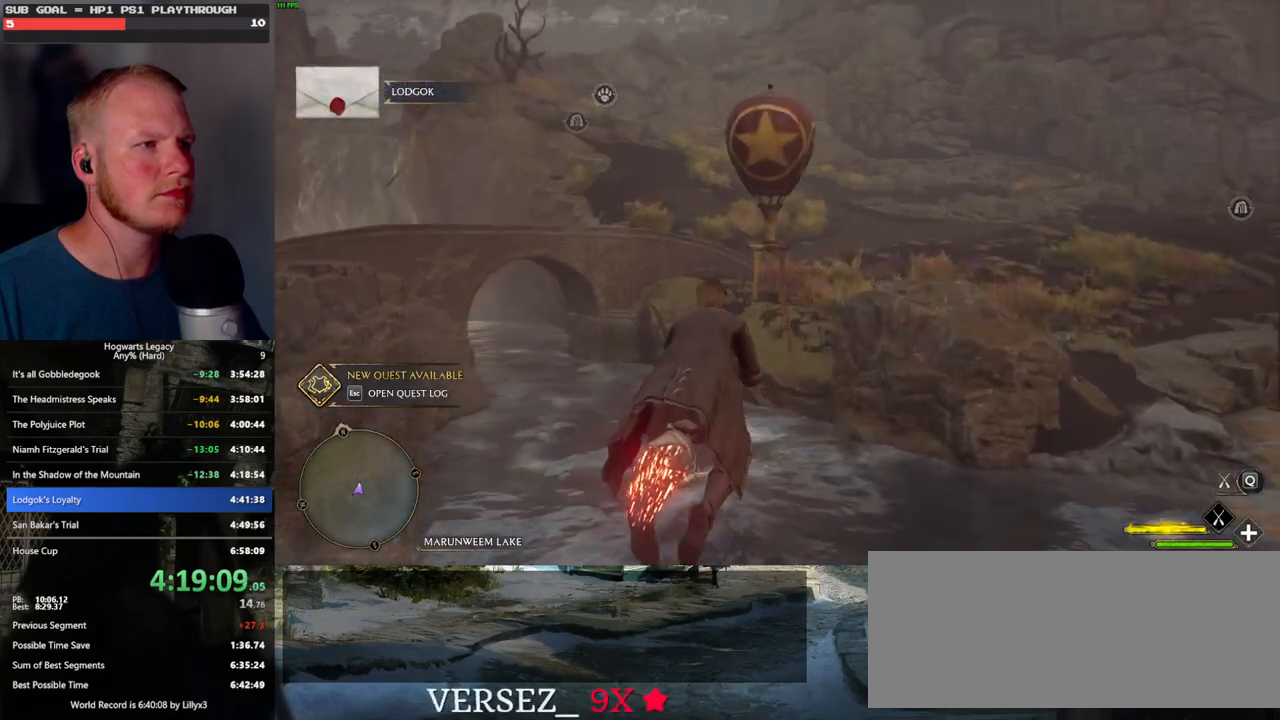
{"keys": ["a", "w"], "mouse": ["left"], "events": [[17, "space", "up"], [383, "a", "down"]]}
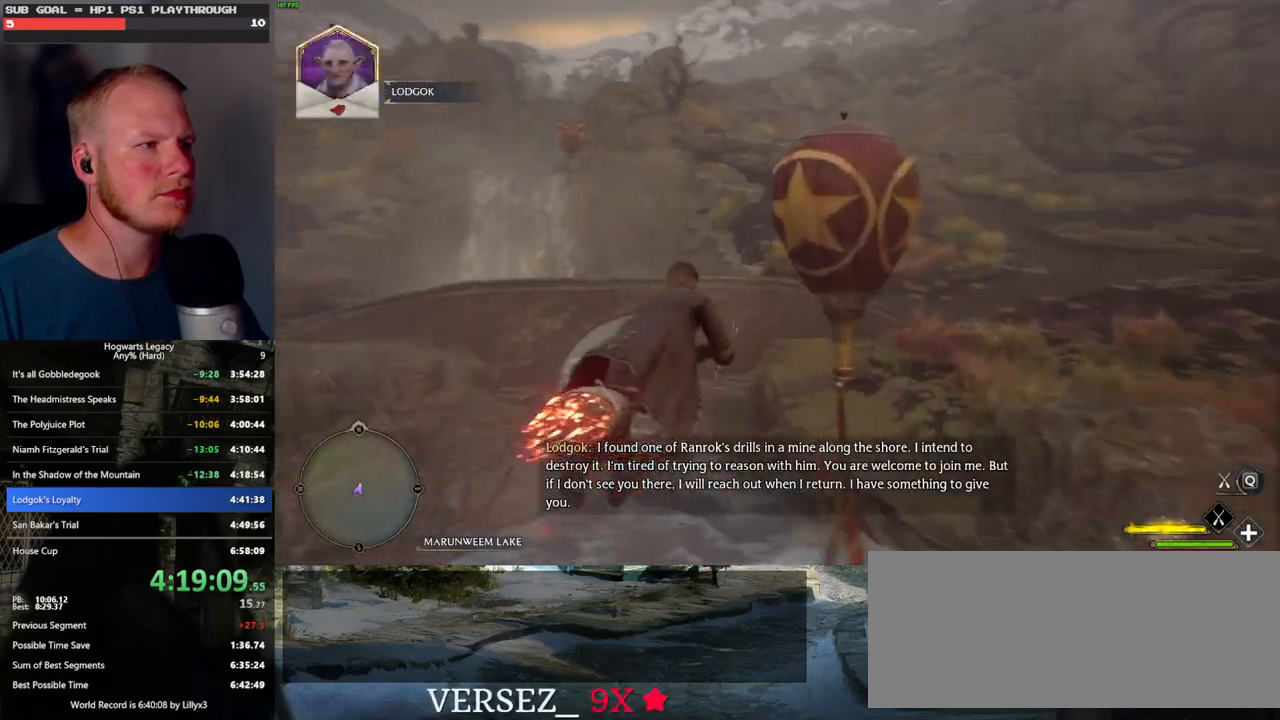
{"keys": ["a", "w"], "mouse": ["left"], "events": []}
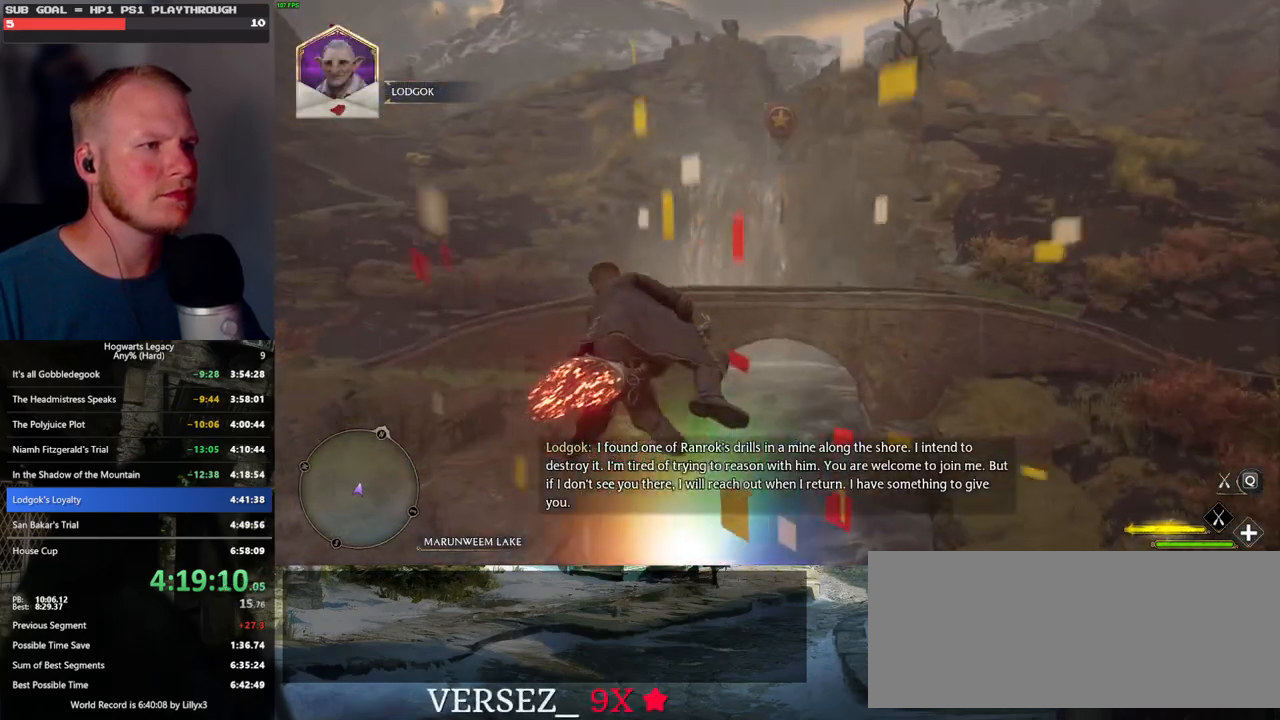
{"keys": ["w"], "mouse": ["left"], "events": [[17, "space", "down"], [83, "a", "up"], [183, "space", "up"]]}
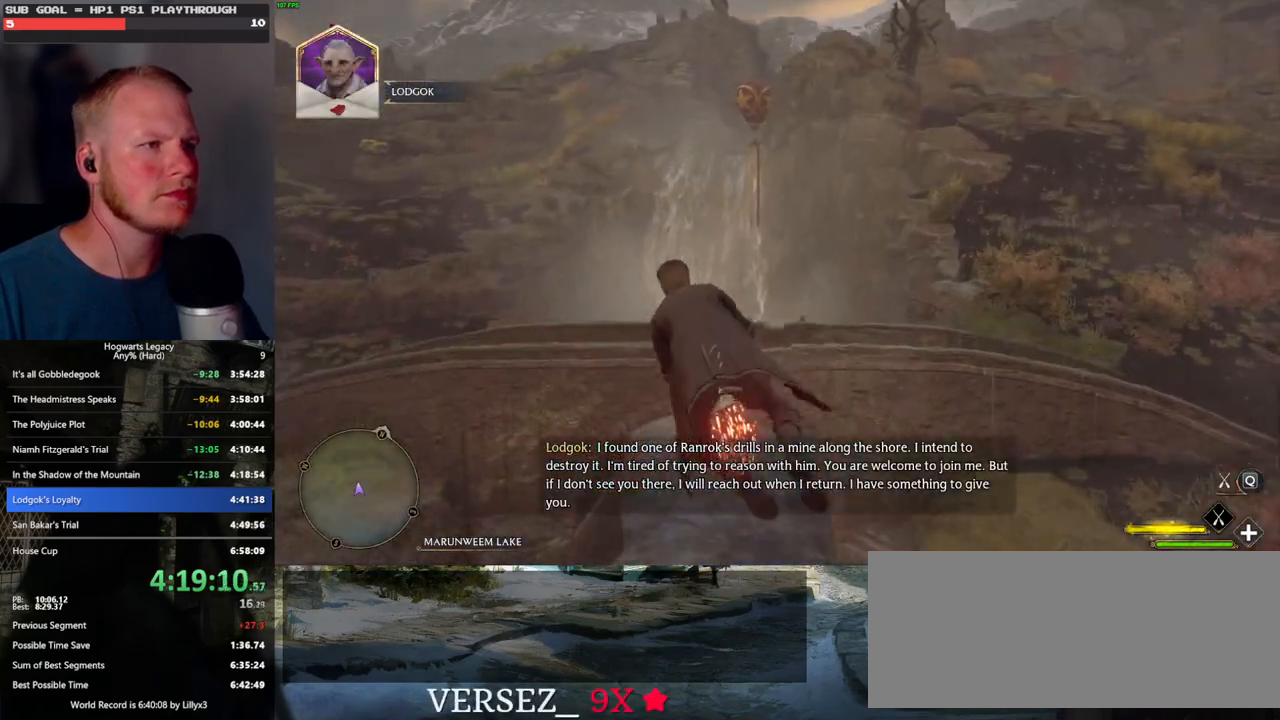
{"keys": ["space", "w"], "mouse": ["left"], "events": [[67, "d", "down"], [167, "d", "up"], [500, "space", "down"]]}
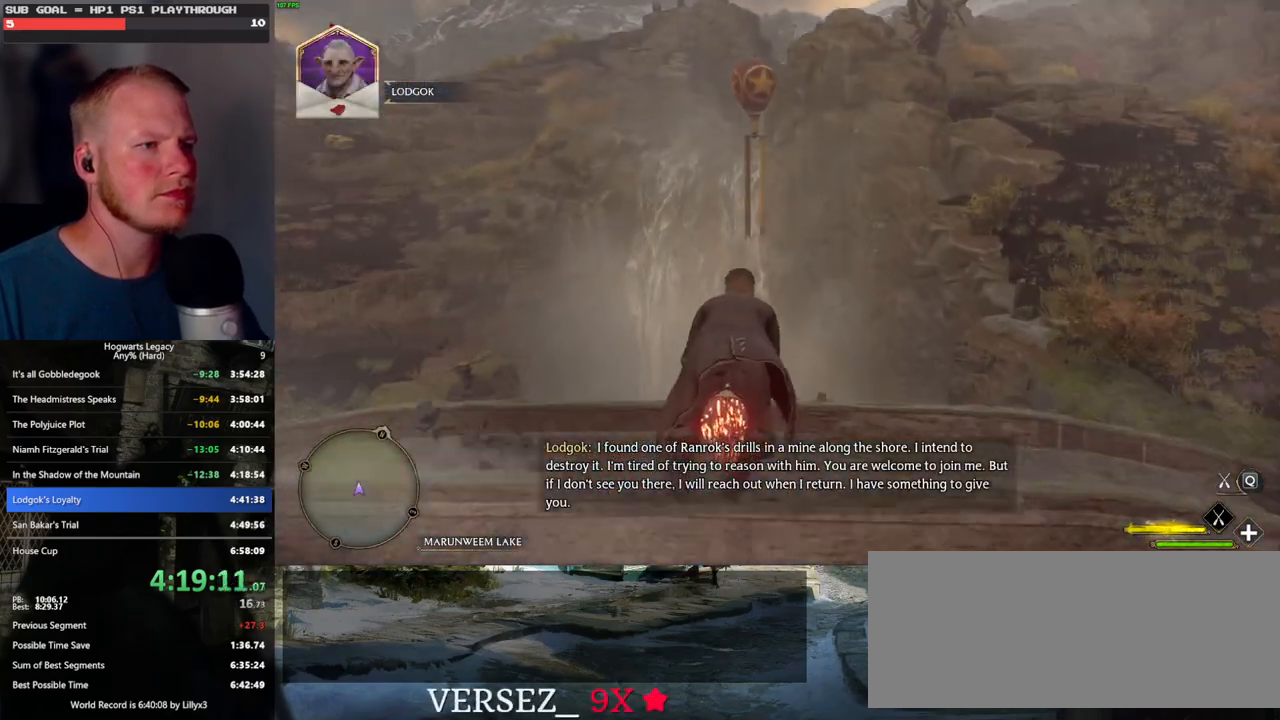
{"keys": ["w"], "mouse": ["left"], "events": [[217, "space", "up"]]}
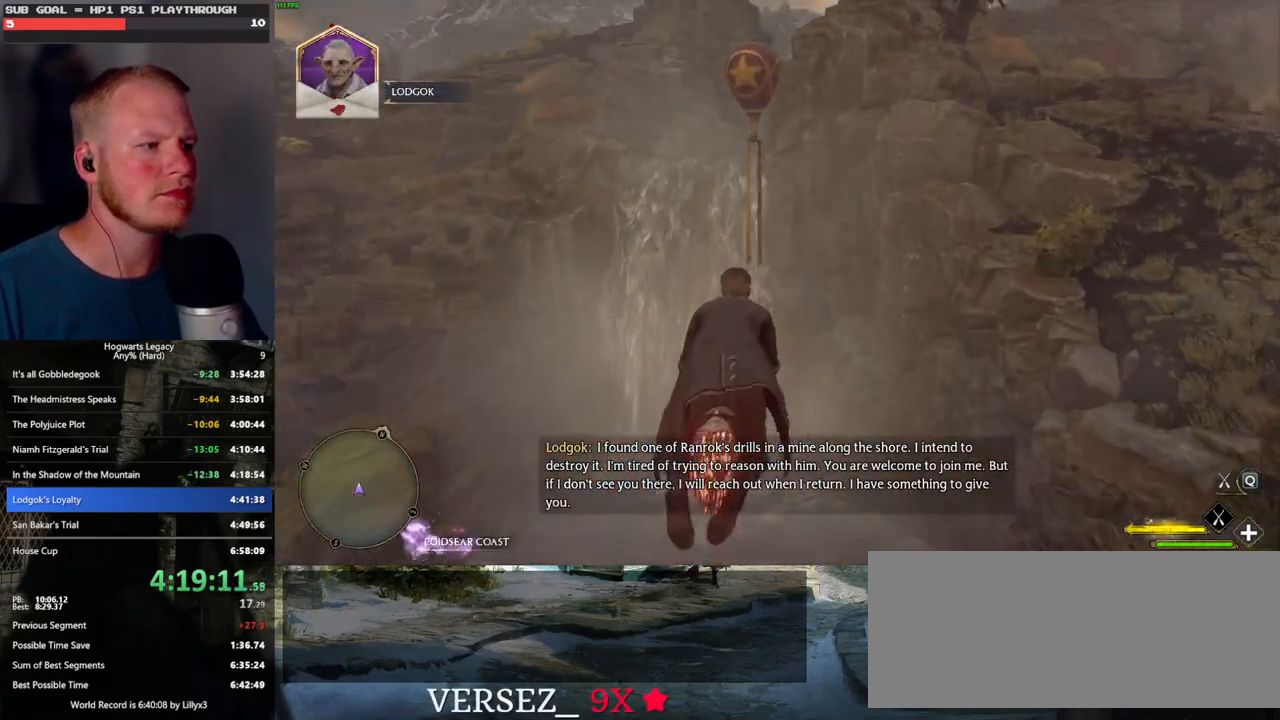
{"keys": ["w"], "mouse": ["left"], "events": [[200, "space", "down"], [450, "space", "up"]]}
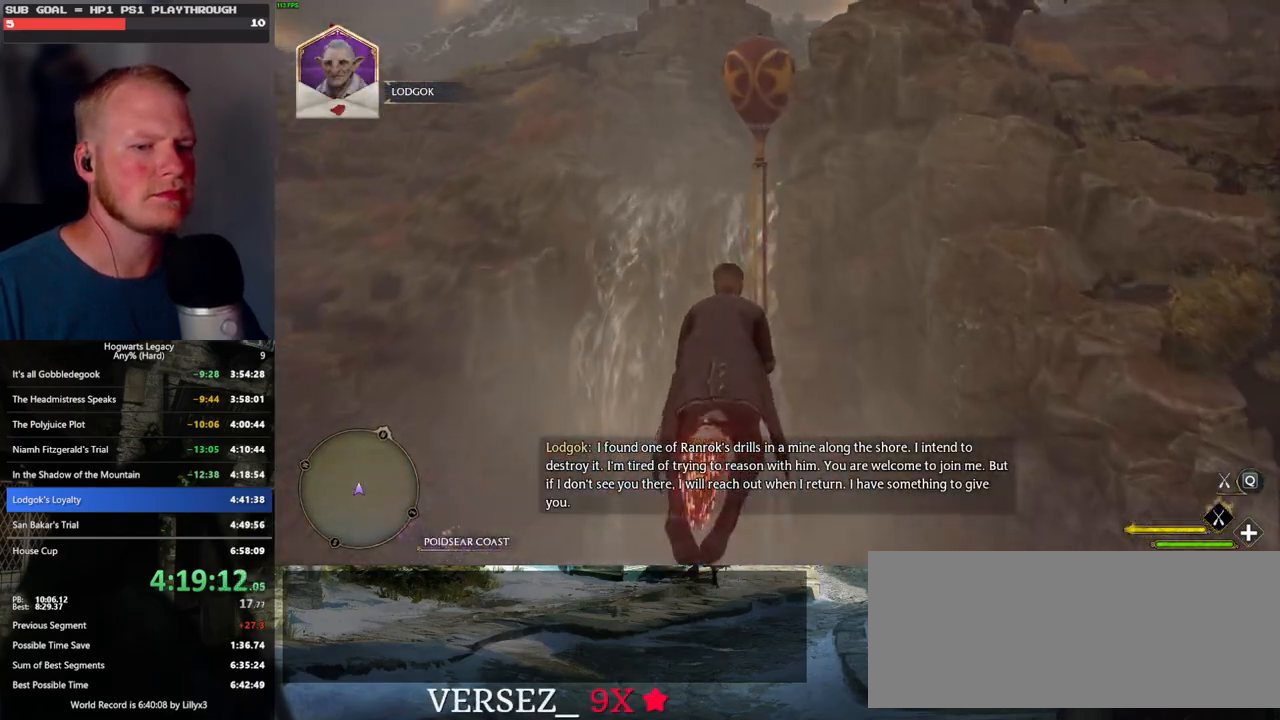
{"keys": ["w"], "mouse": ["left"], "events": [[67, "space", "down"], [167, "space", "up"], [283, "space", "down"], [383, "space", "up"]]}
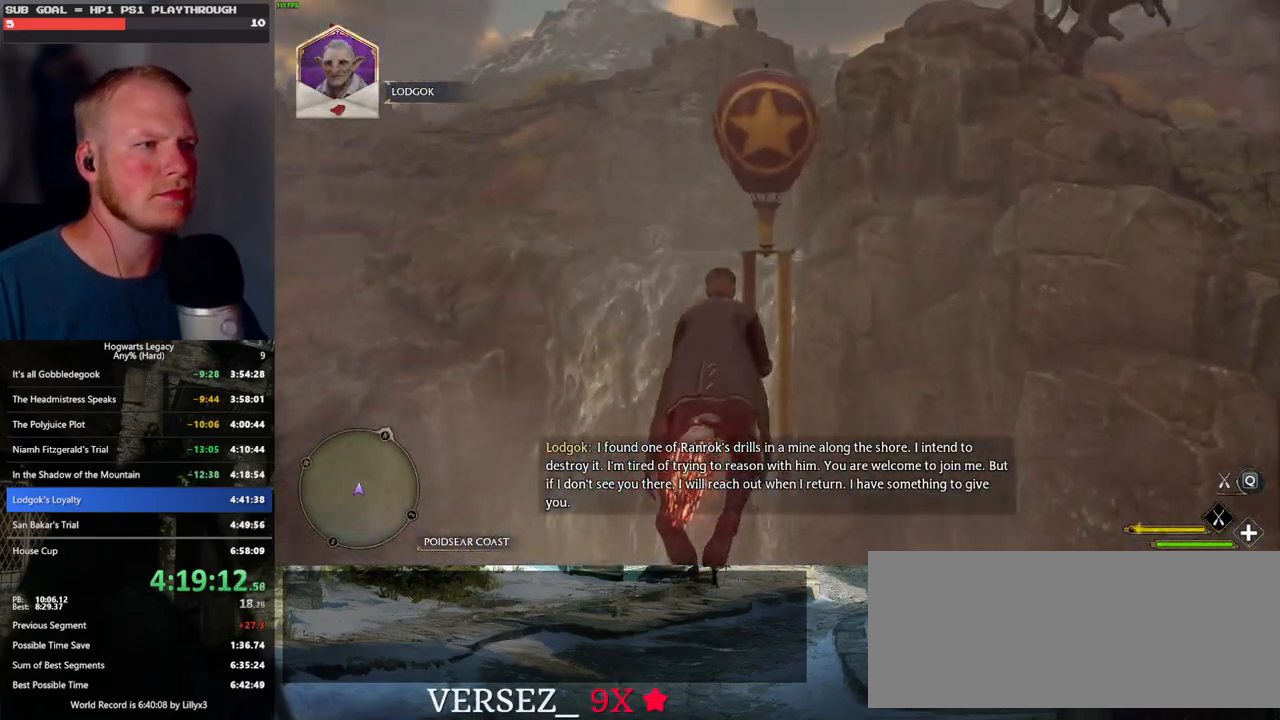
{"keys": ["space", "w"], "mouse": ["left"], "events": [[233, "space", "down"], [333, "space", "up"], [483, "space", "down"]]}
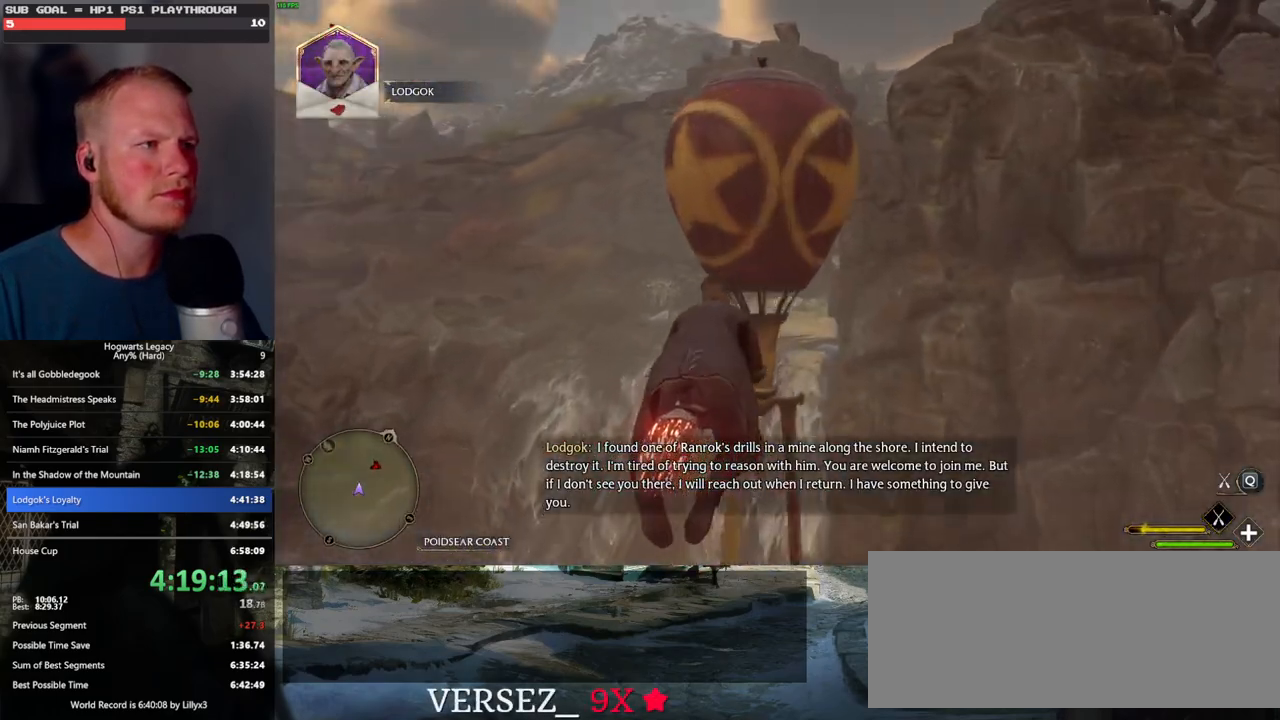
{"keys": ["w"], "mouse": ["left"], "events": [[117, "space", "up"]]}
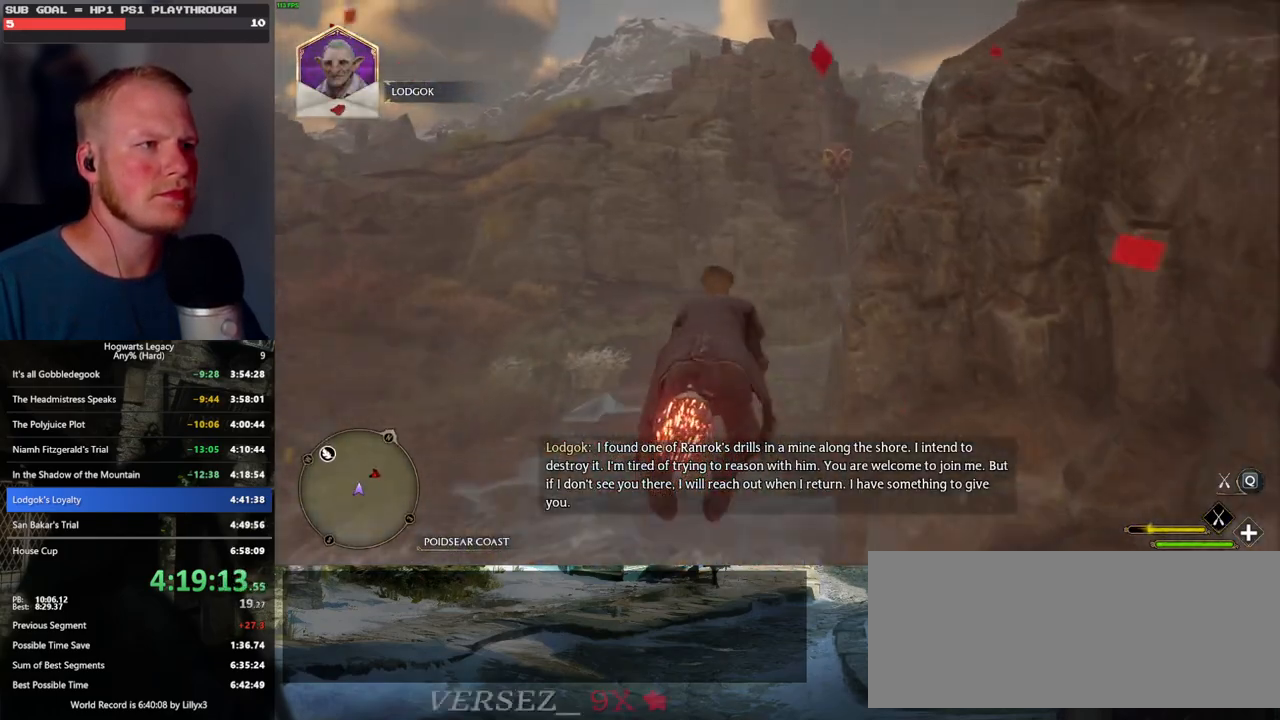
{"keys": ["w"], "mouse": ["left"], "events": [[300, "space", "down"], [400, "space", "up"]]}
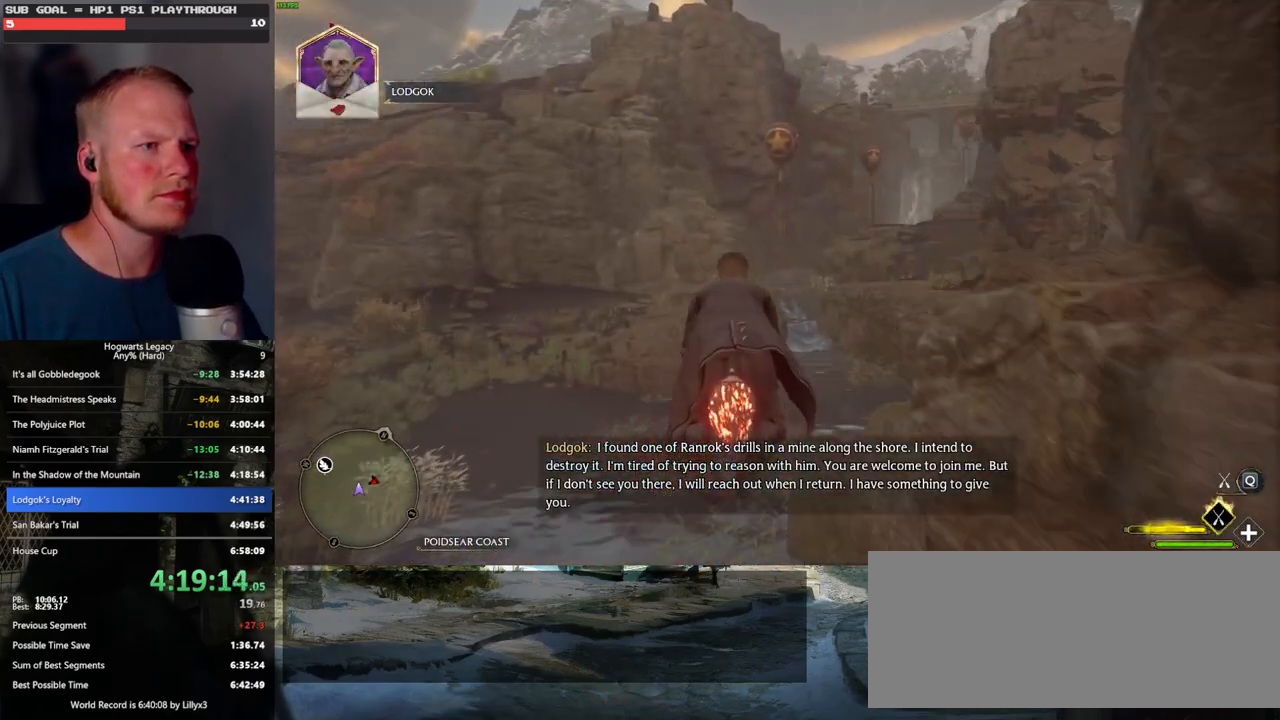
{"keys": ["space", "w"], "mouse": ["left"], "events": [[17, "space", "down"], [117, "space", "up"], [300, "space", "down"], [350, "space", "up"], [483, "space", "down"]]}
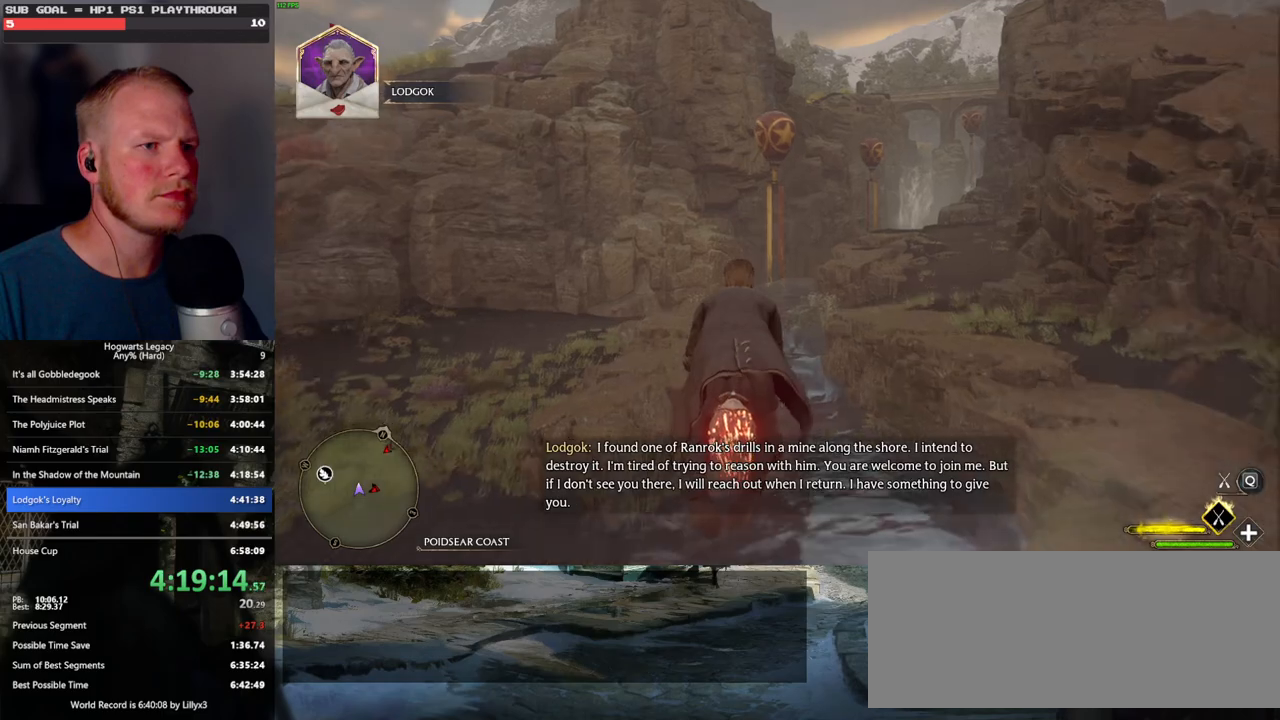
{"keys": ["w"], "mouse": ["left"], "events": [[67, "space", "up"]]}
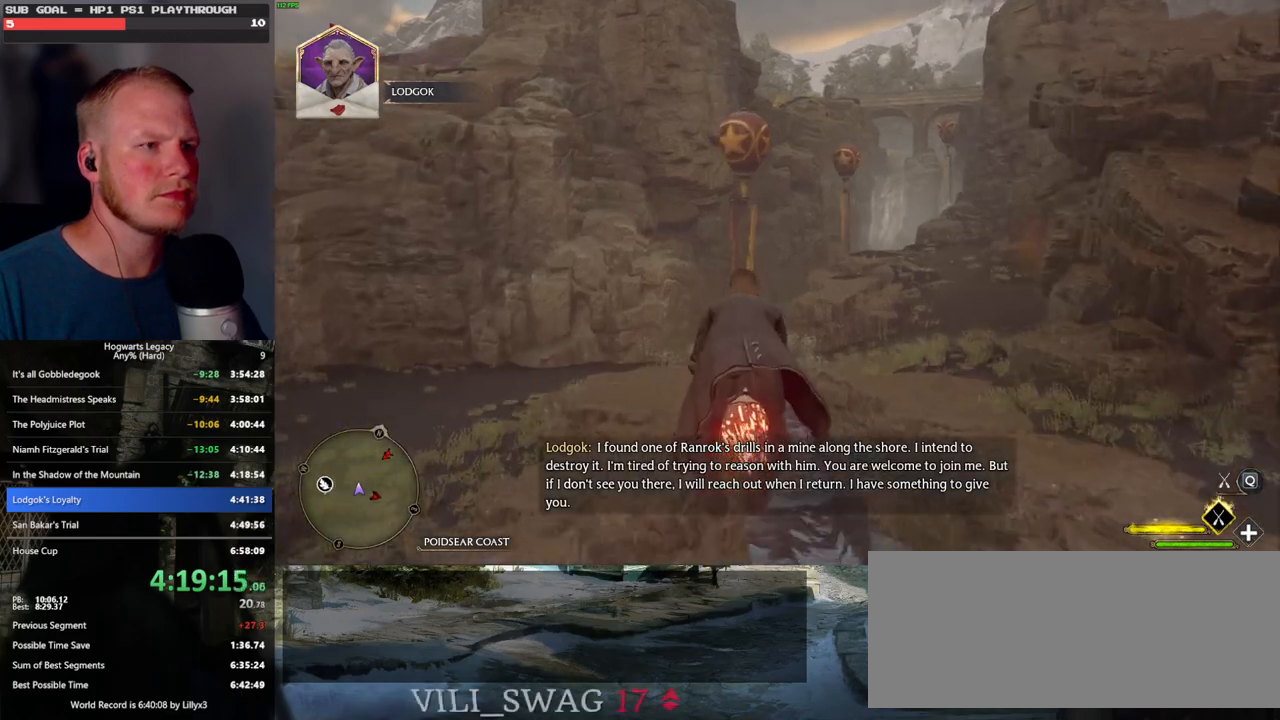
{"keys": ["space", "w"], "mouse": ["left"], "events": [[83, "space", "down"], [167, "space", "up"], [300, "space", "down"], [400, "space", "up"], [500, "space", "down"]]}
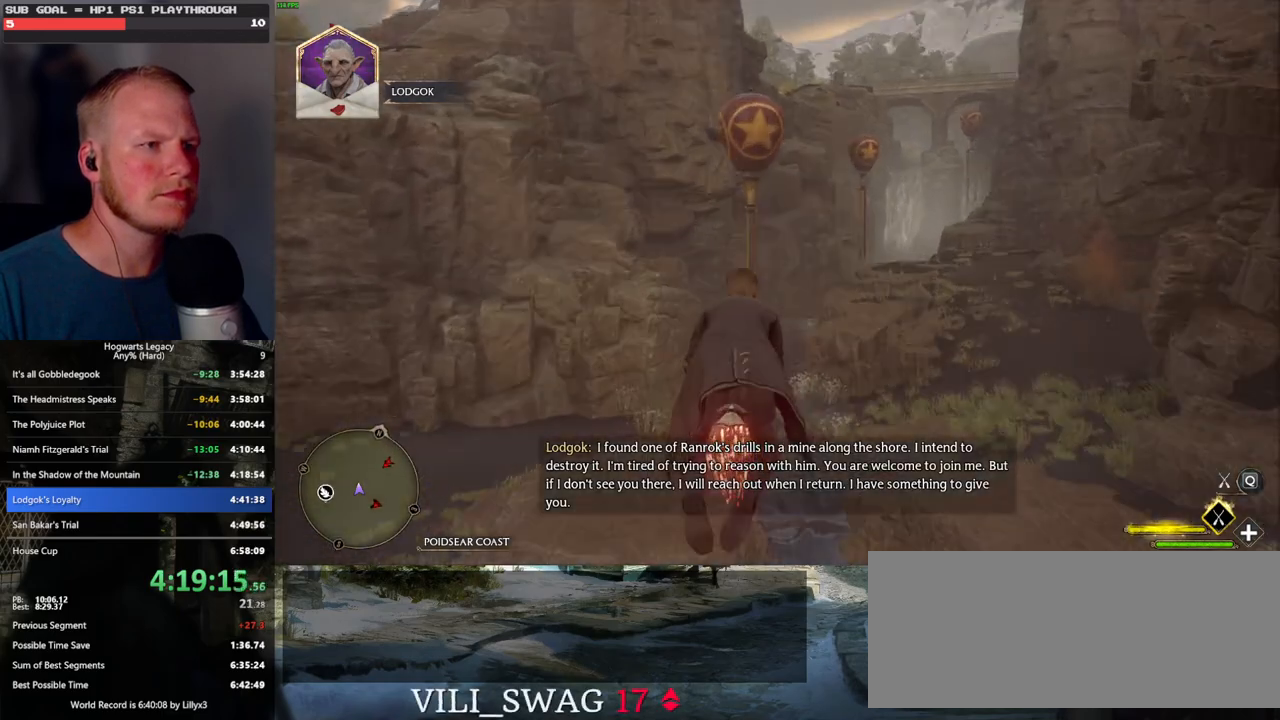
{"keys": ["w"], "mouse": ["left"], "events": [[83, "space", "up"], [183, "space", "down"], [267, "space", "up"]]}
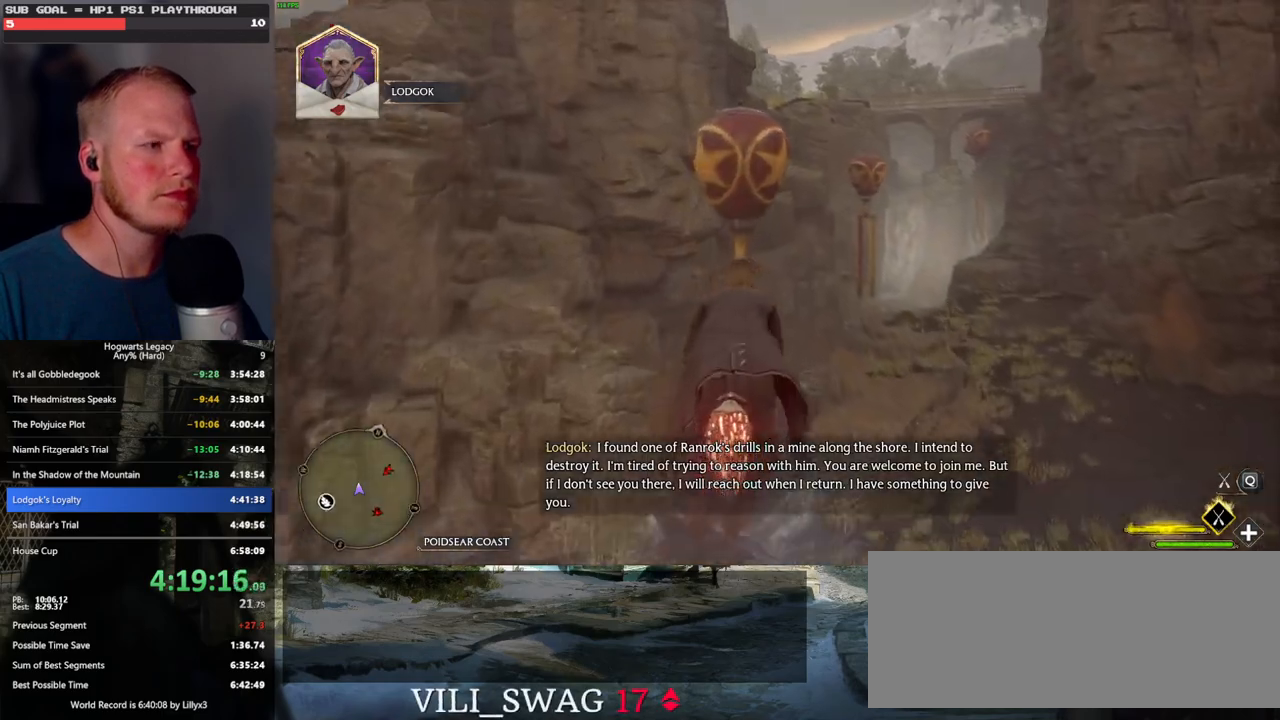
{"keys": ["w"], "mouse": ["left"], "events": [[467, "d", "down"], [483, "d", "up"]]}
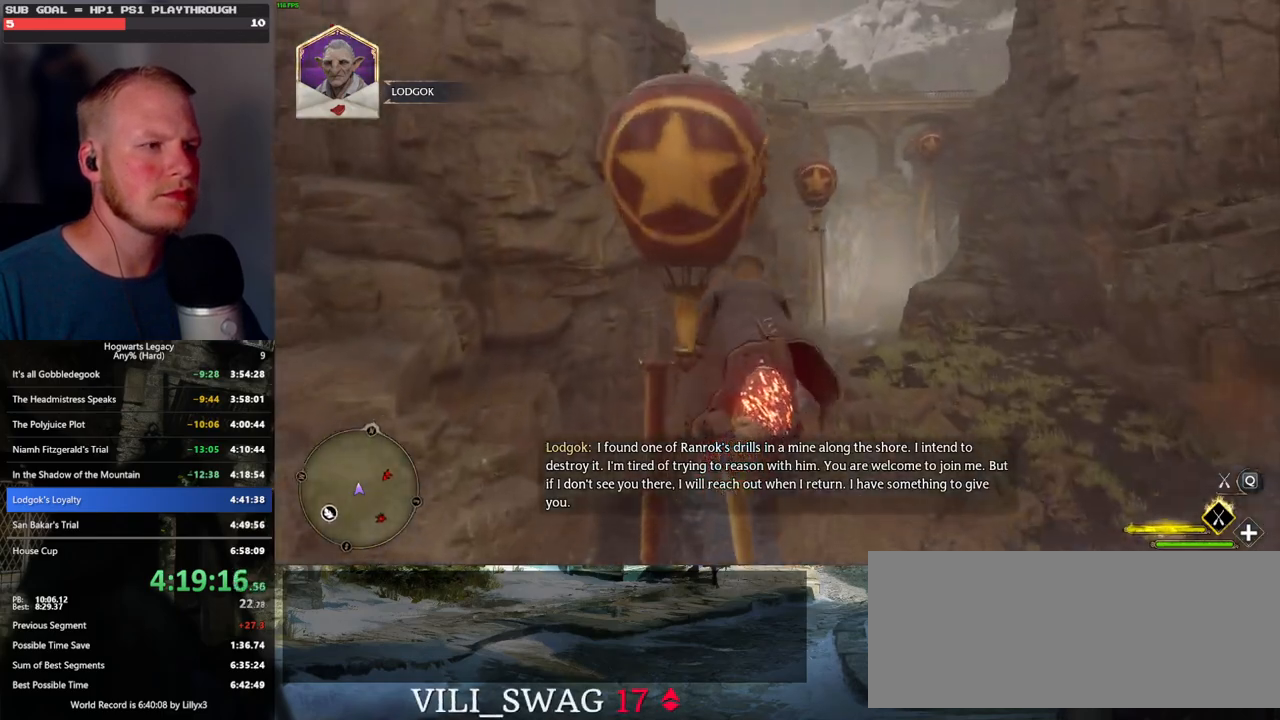
{"keys": ["space", "w"], "mouse": ["left"], "events": [[33, "d", "down"], [167, "d", "up"], [433, "space", "down"]]}
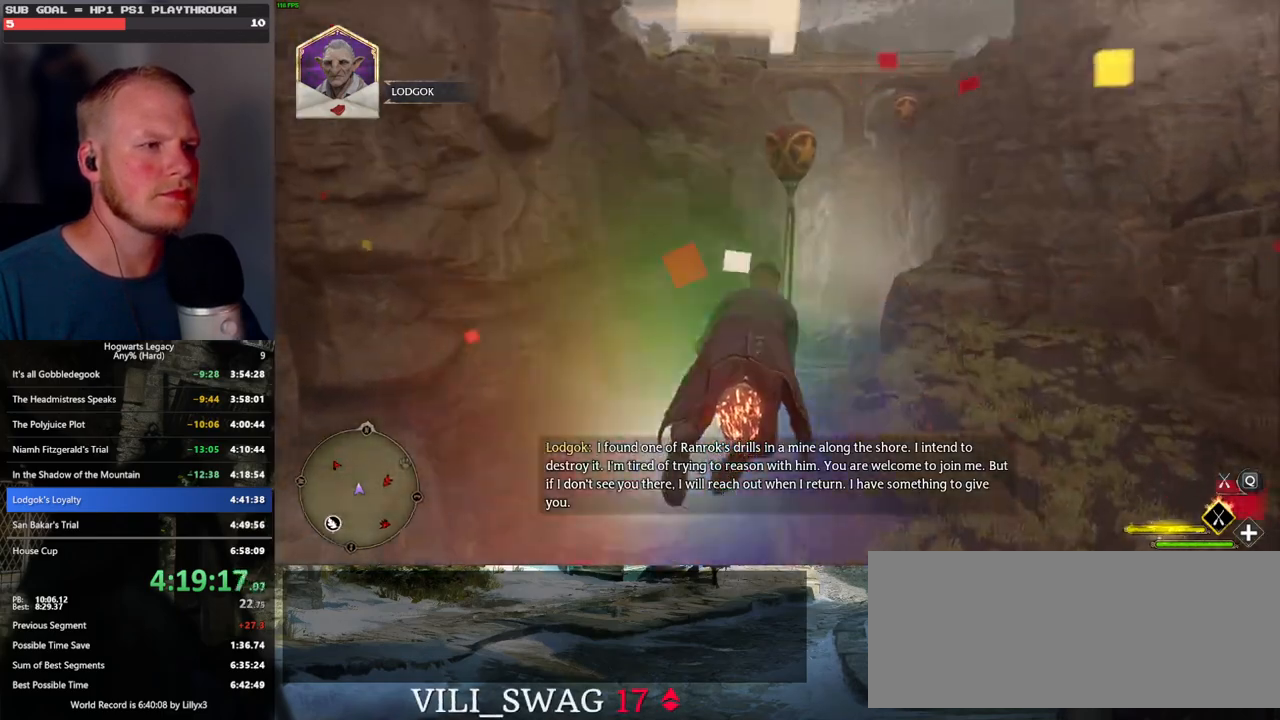
{"keys": ["w"], "mouse": ["left"], "events": [[50, "space", "up"], [367, "space", "down"], [450, "space", "up"]]}
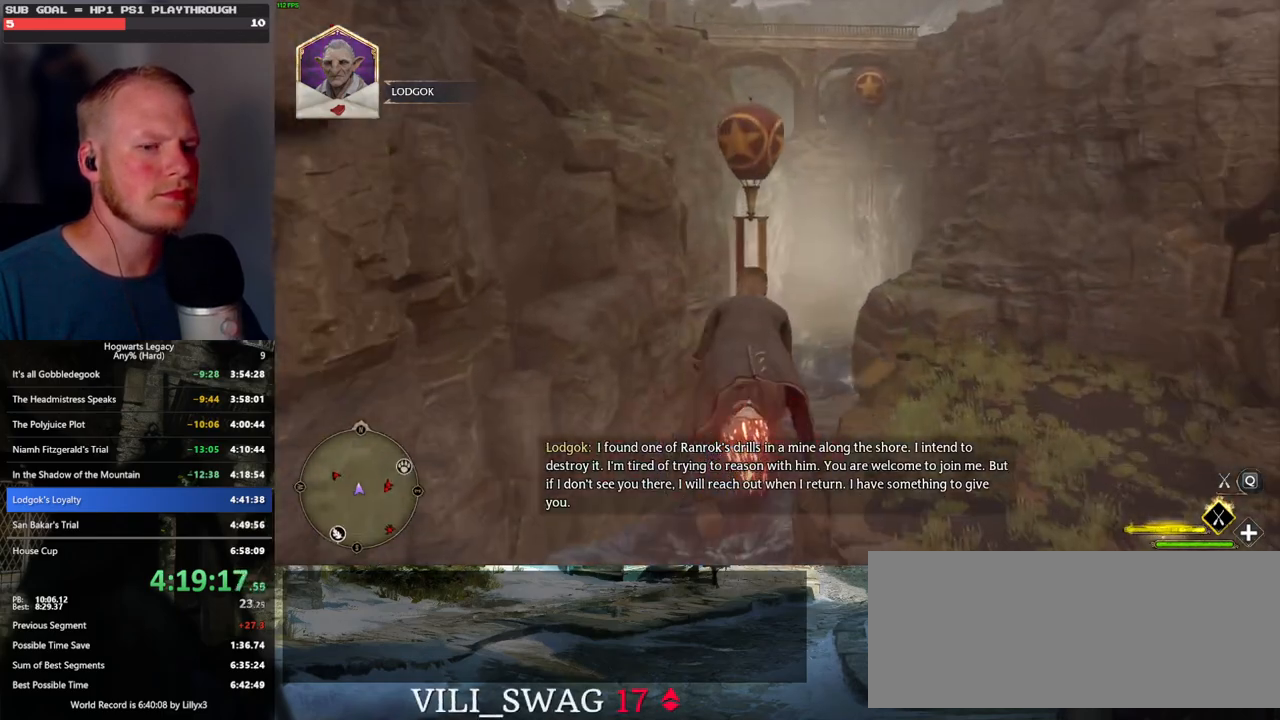
{"keys": ["w"], "mouse": ["left"], "events": [[67, "space", "down"], [167, "space", "up"]]}
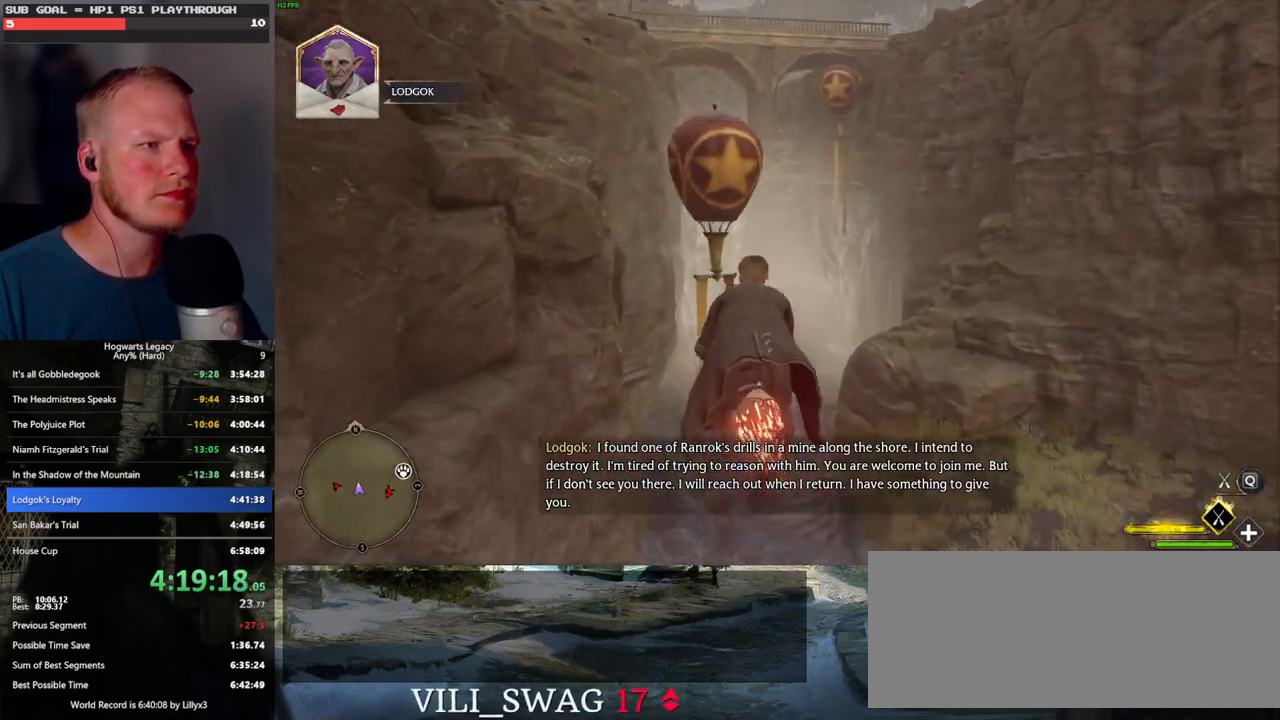
{"keys": ["d", "w"], "mouse": ["left"], "events": [[383, "d", "down"]]}
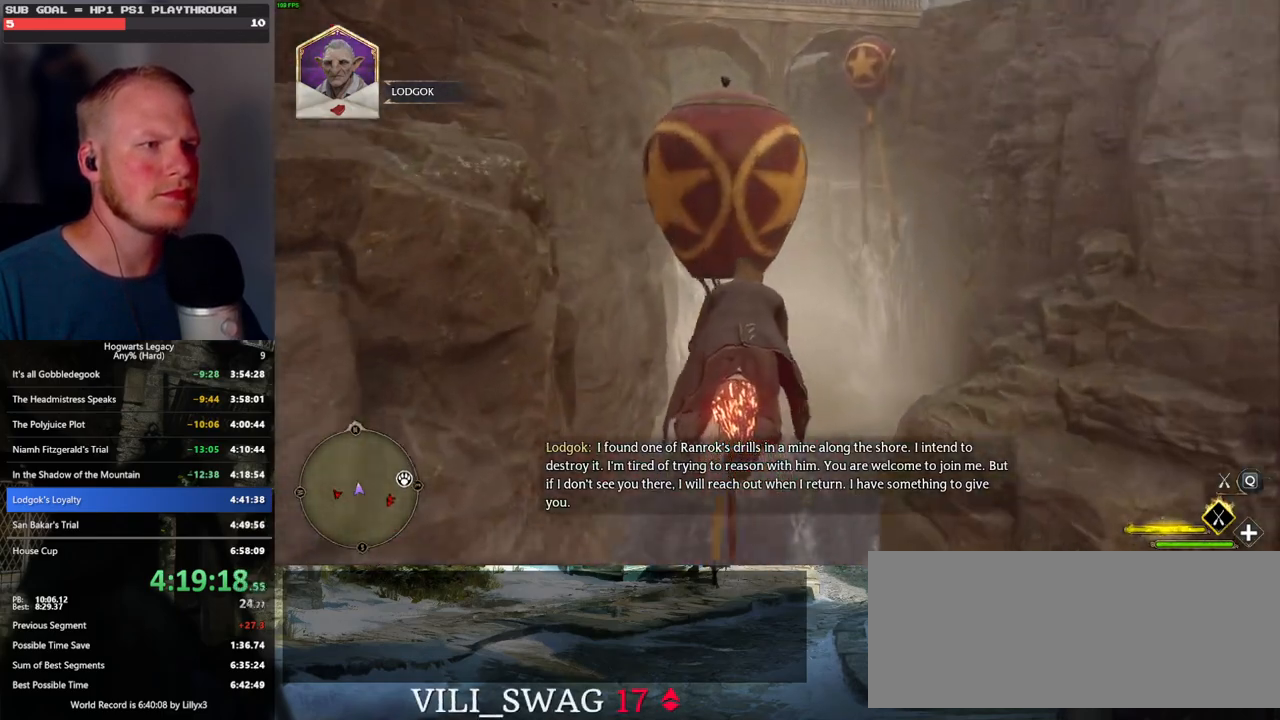
{"keys": ["space", "w"], "mouse": ["left"], "events": [[83, "d", "up"], [167, "d", "down"], [300, "space", "down"], [400, "d", "up"]]}
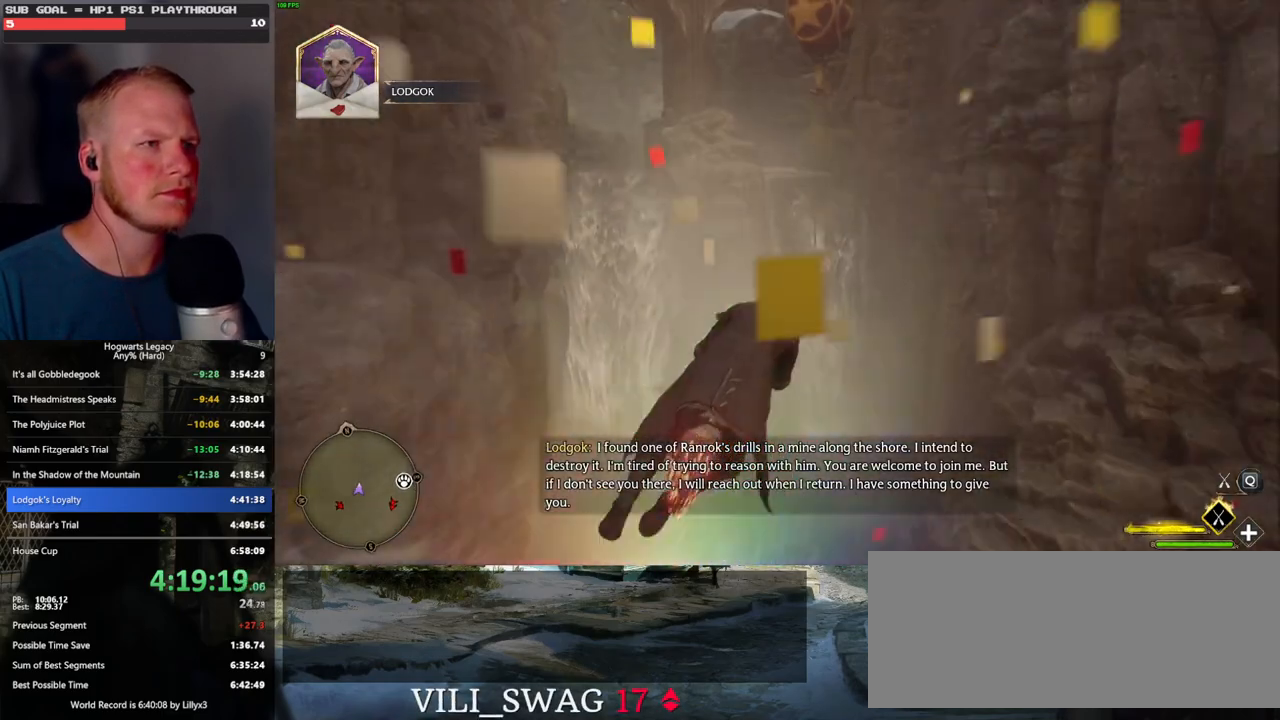
{"keys": ["space", "w"], "mouse": ["left"], "events": [[50, "space", "up"], [150, "space", "down"]]}